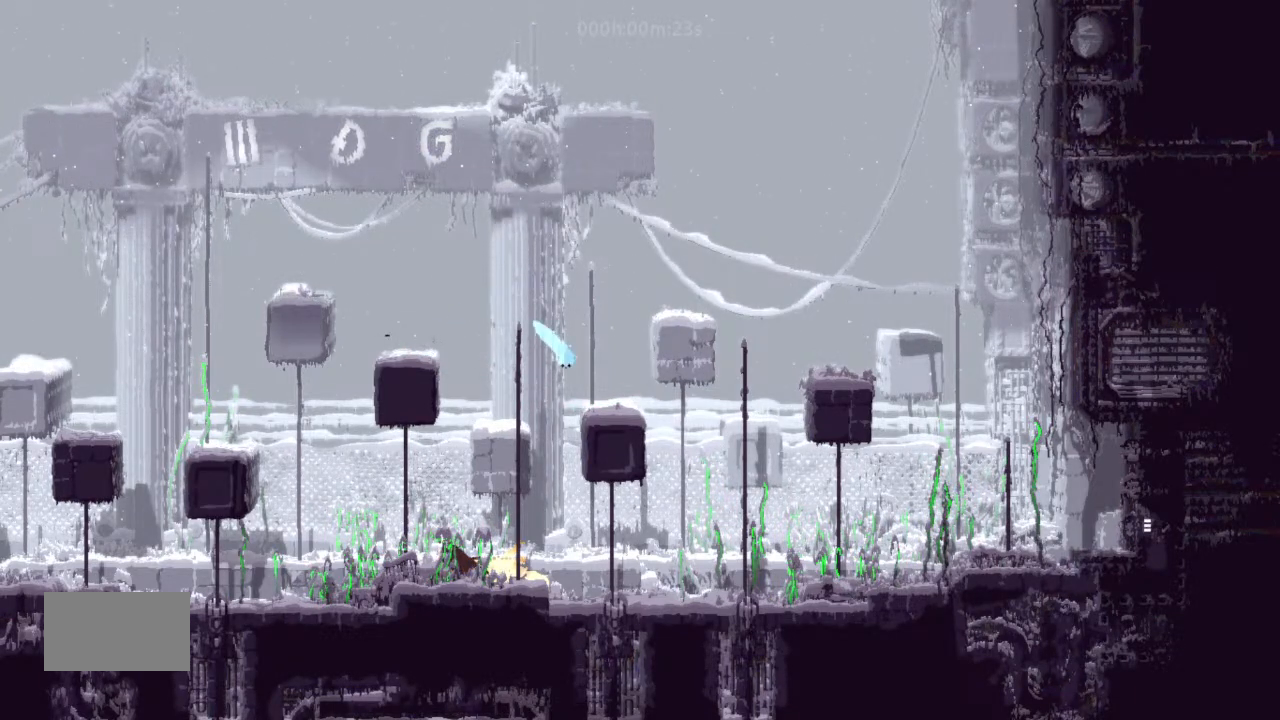
Gameplay with keyboard and mouse; each line is a JSON object with the keys held at the frame after it. "events" lists presses ("down") and releases ("up") of "down", "g", "j", "left", "right" and "up" between this image and that frame as [ms after this image, input, new state], when the widget could be followed in between. No other keys are recorded. Mouse buttons are not recorded. Not read: mouse_move t.
{"keys": ["j", "right"], "events": [[233, "right", "up"], [400, "right", "down"], [500, "j", "down"]]}
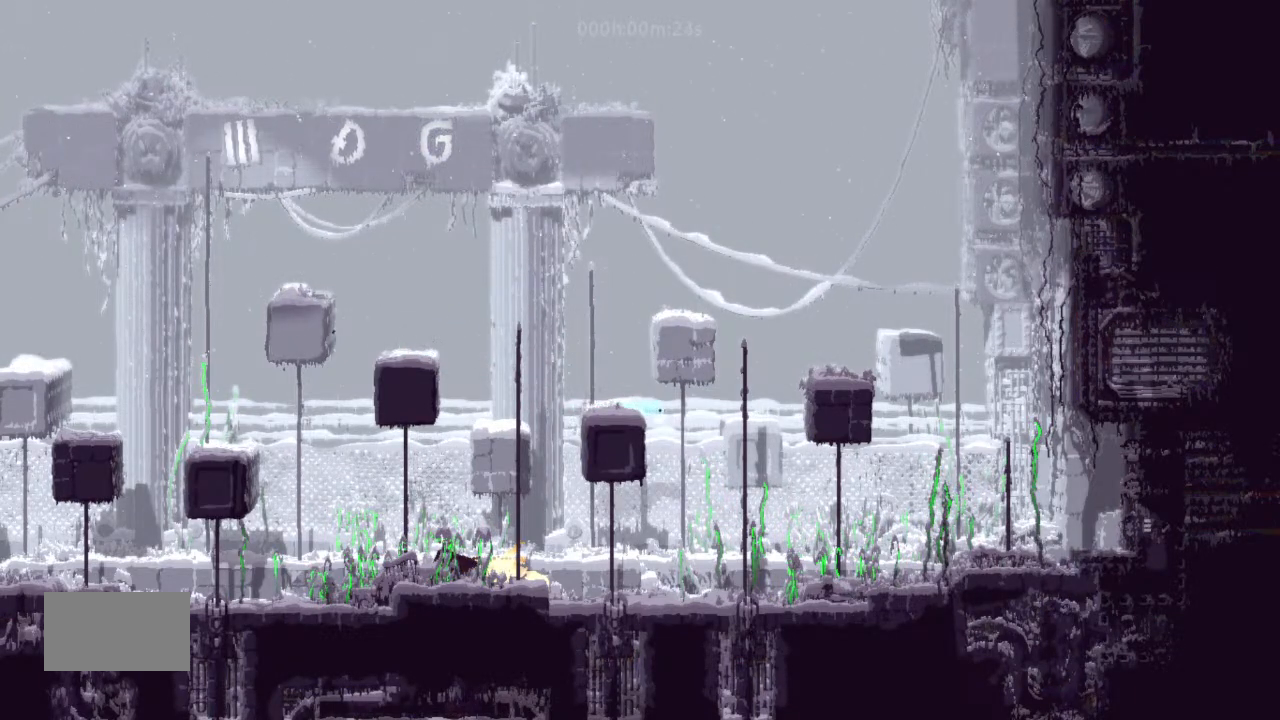
{"keys": ["j", "right", "up"], "events": [[200, "up", "down"], [333, "j", "up"], [500, "j", "down"]]}
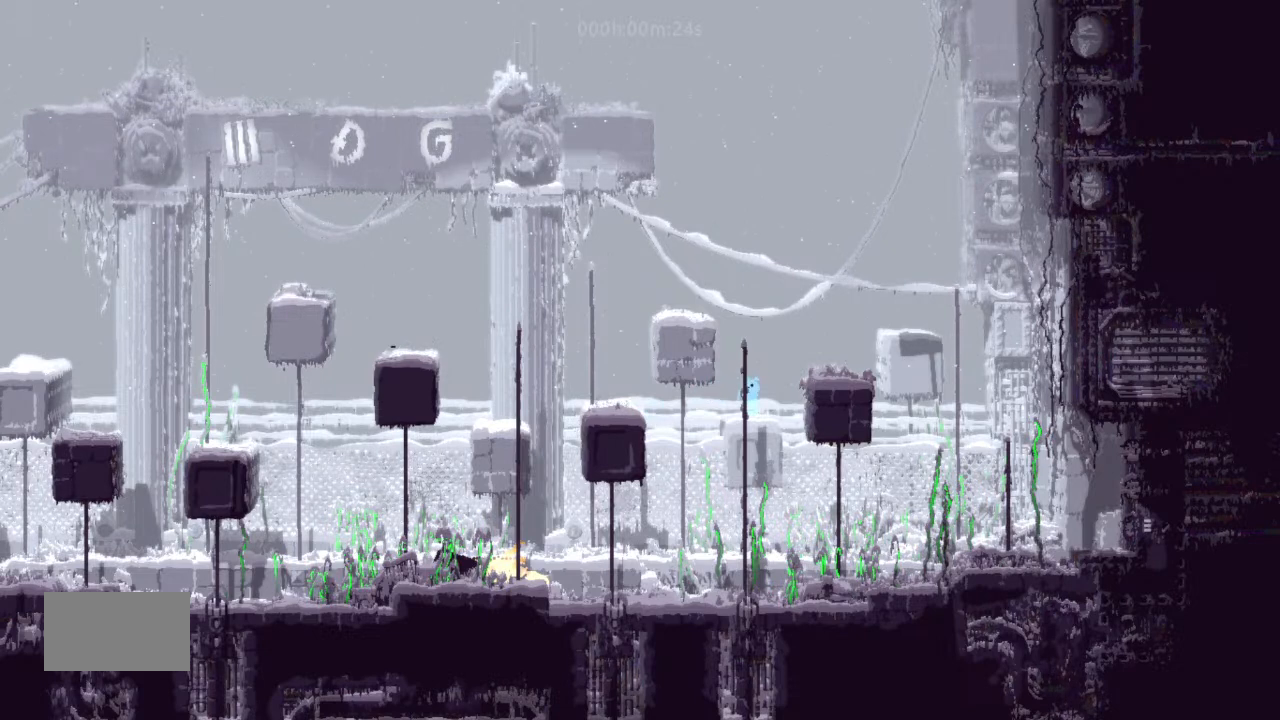
{"keys": [], "events": [[200, "j", "up"], [300, "up", "up"], [333, "right", "up"]]}
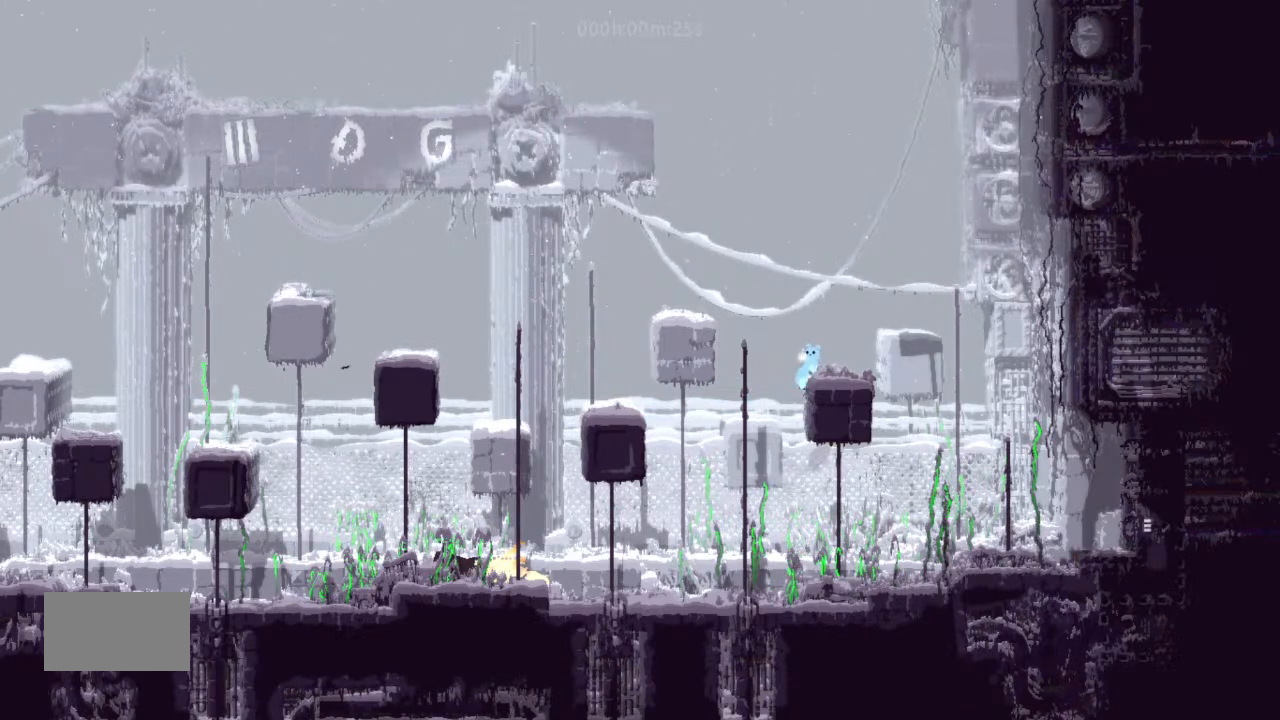
{"keys": ["right"], "events": [[300, "right", "down"]]}
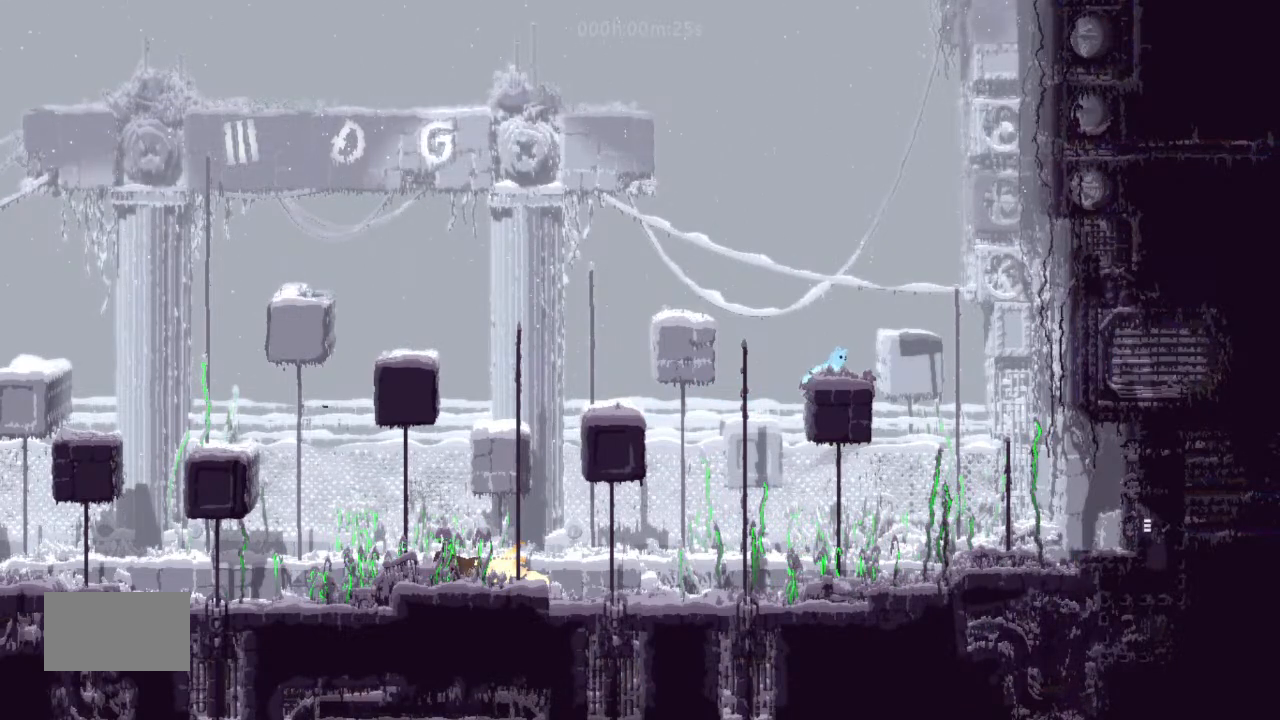
{"keys": [], "events": [[67, "right", "up"], [367, "left", "down"], [467, "left", "up"]]}
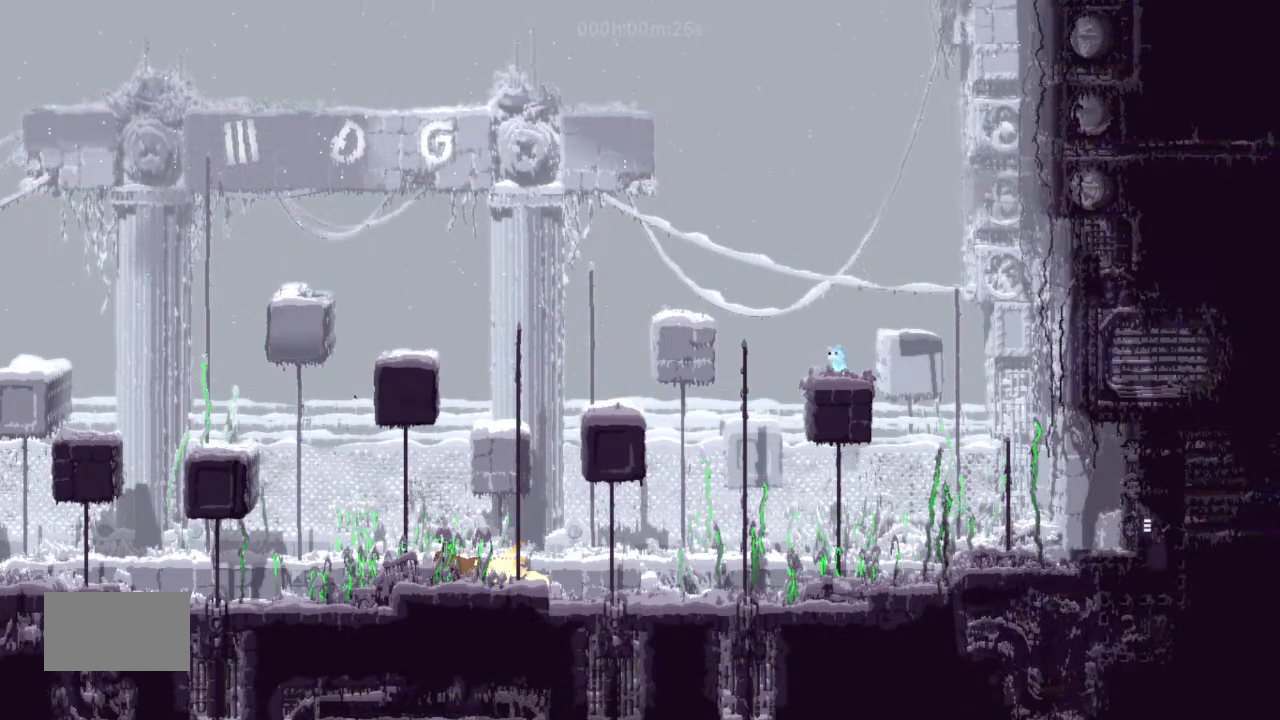
{"keys": ["left"], "events": [[67, "down", "down"], [200, "down", "up"], [400, "left", "down"]]}
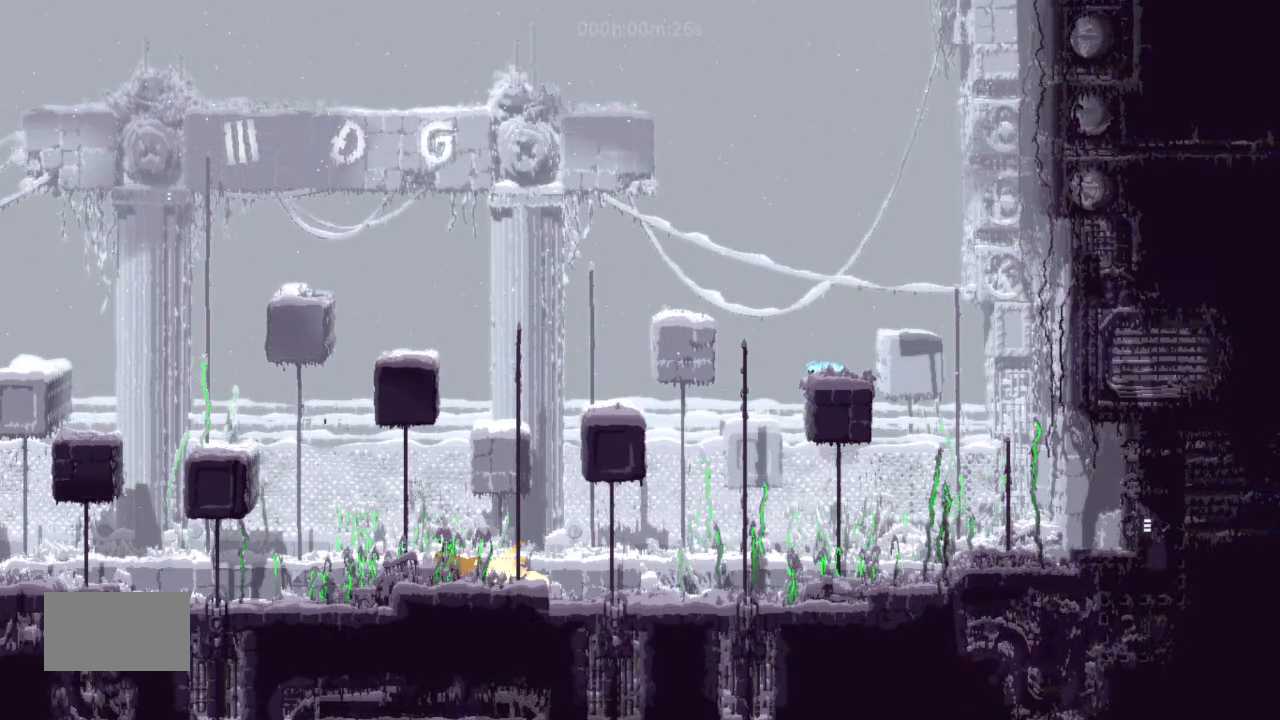
{"keys": ["j", "left"], "events": [[67, "j", "down"]]}
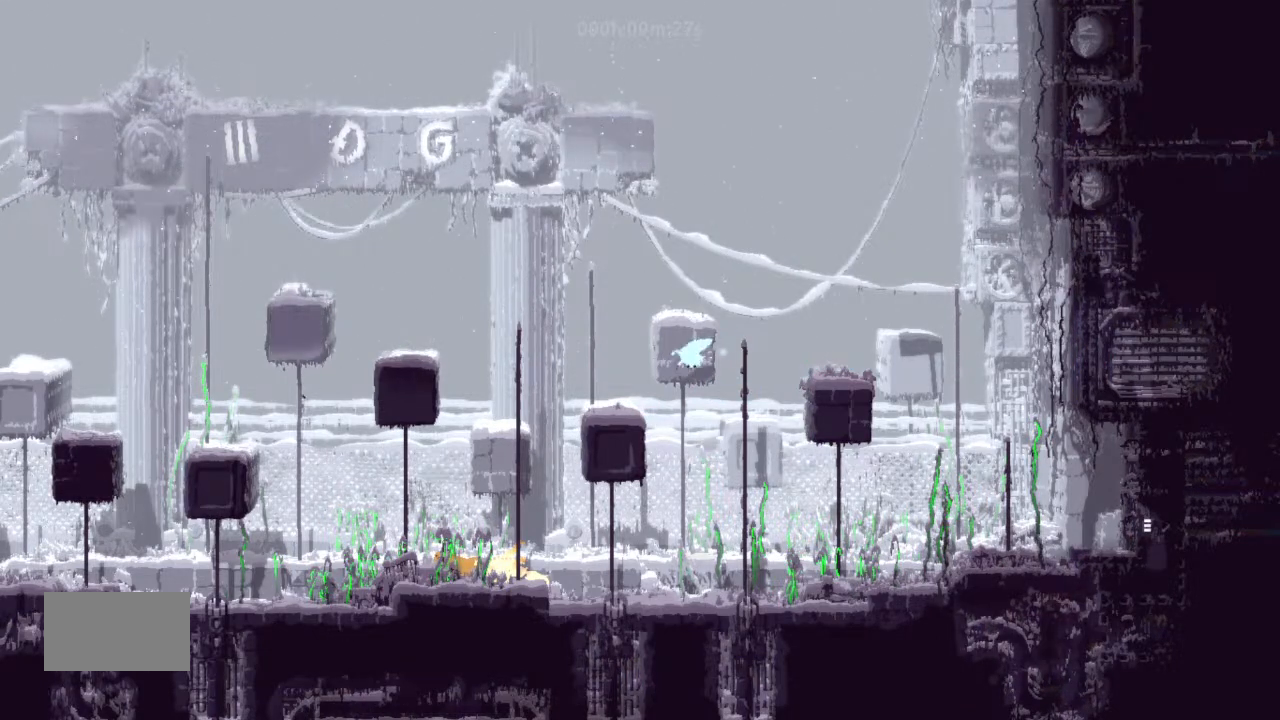
{"keys": [], "events": [[133, "j", "up"], [333, "up", "down"], [367, "left", "up"], [400, "up", "up"]]}
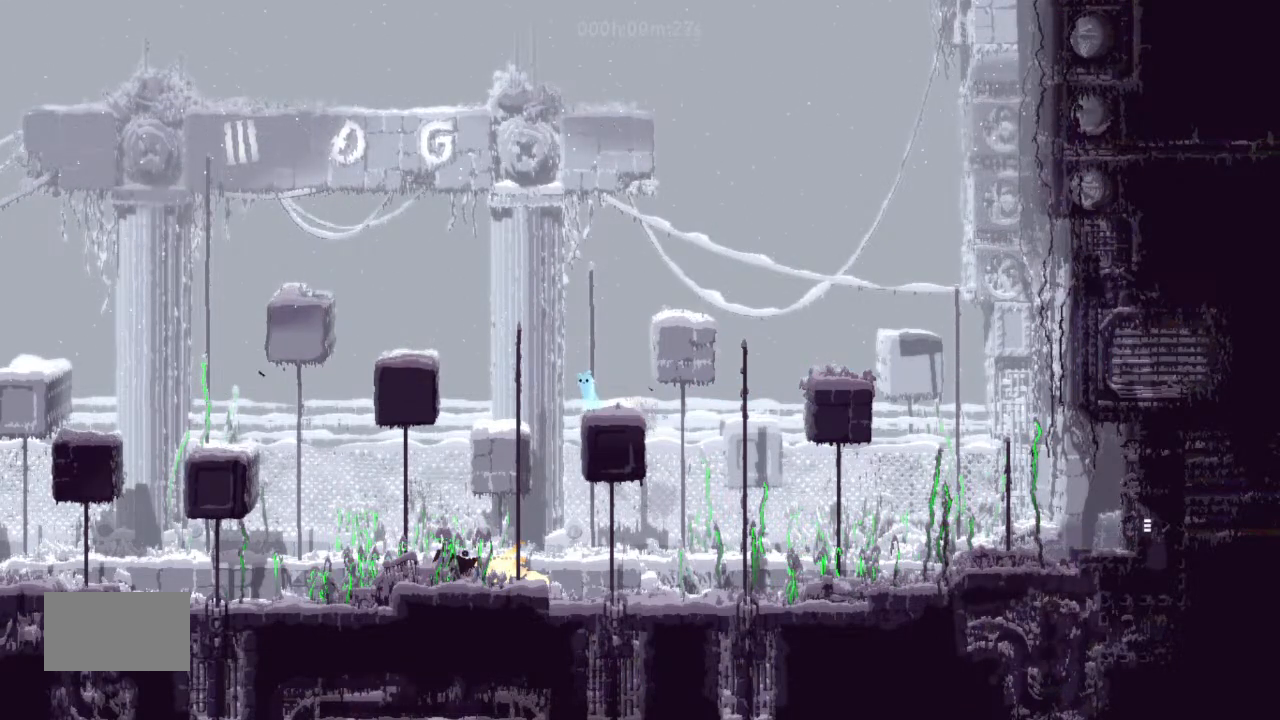
{"keys": ["left"], "events": [[200, "right", "down"], [467, "right", "up"], [500, "left", "down"]]}
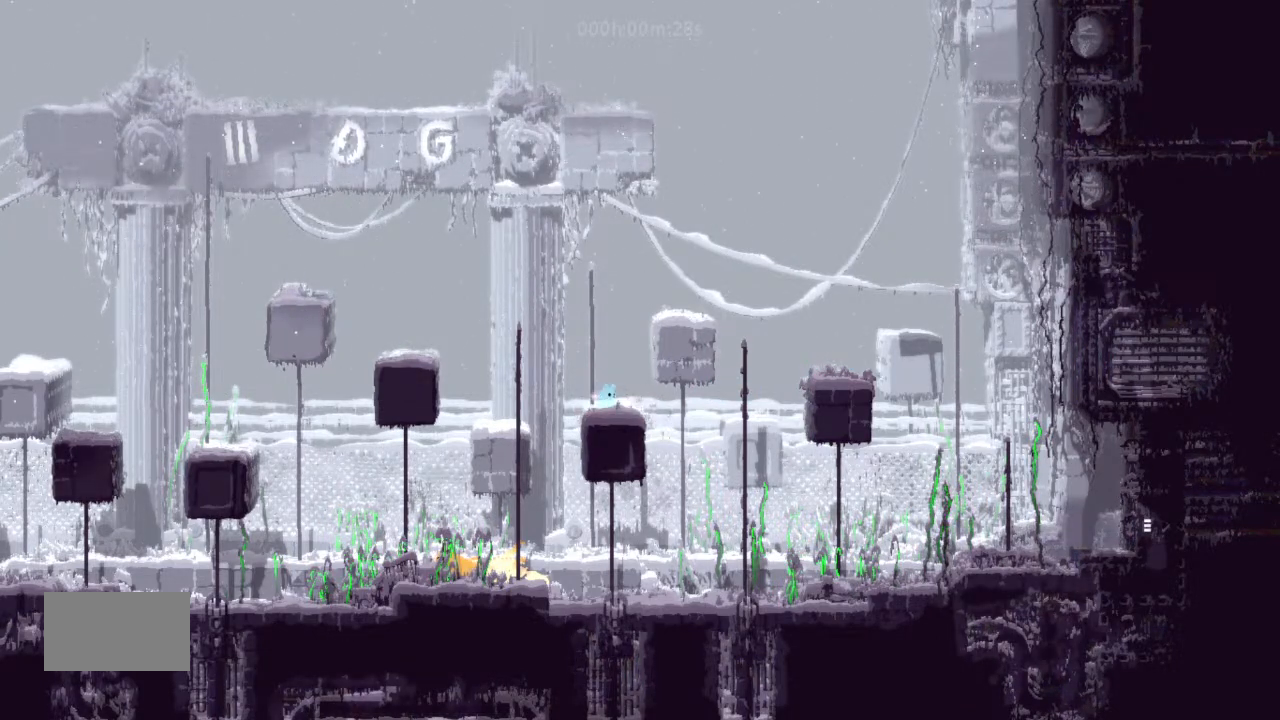
{"keys": ["j", "left", "up"], "events": [[167, "j", "down"], [367, "up", "down"]]}
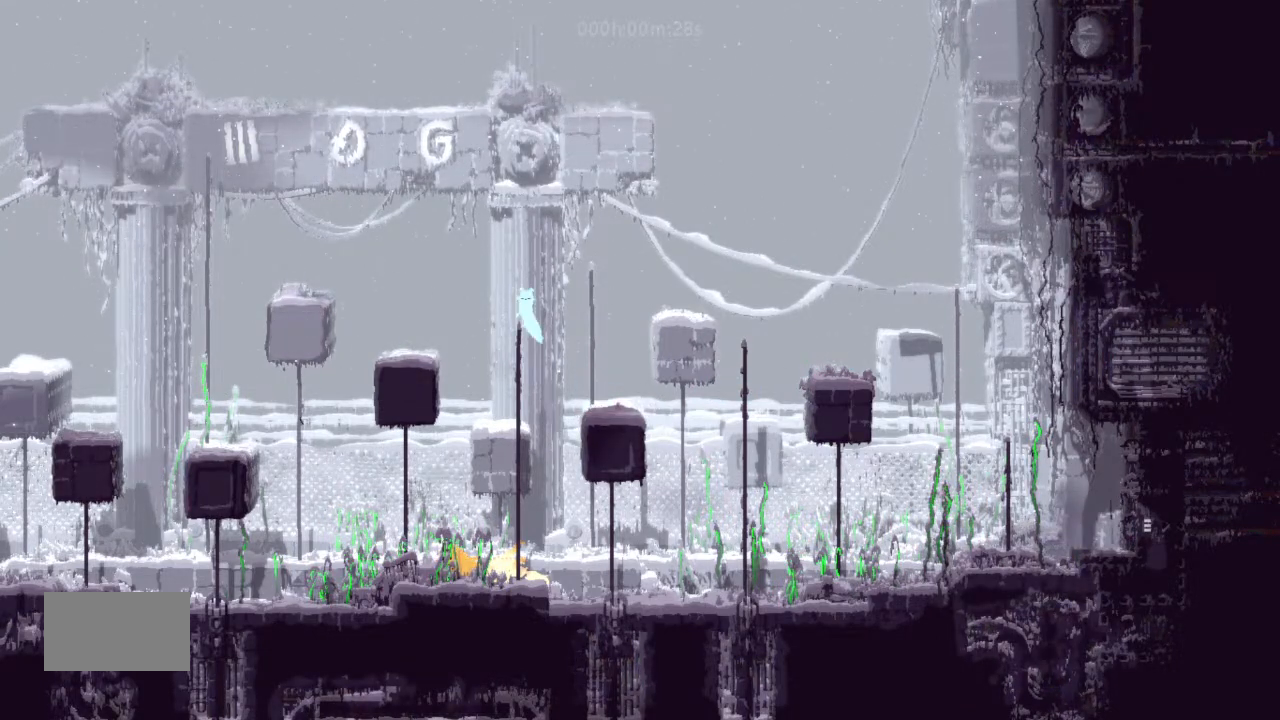
{"keys": [], "events": [[33, "j", "up"], [333, "left", "up"], [333, "right", "down"], [467, "right", "up"], [467, "up", "up"]]}
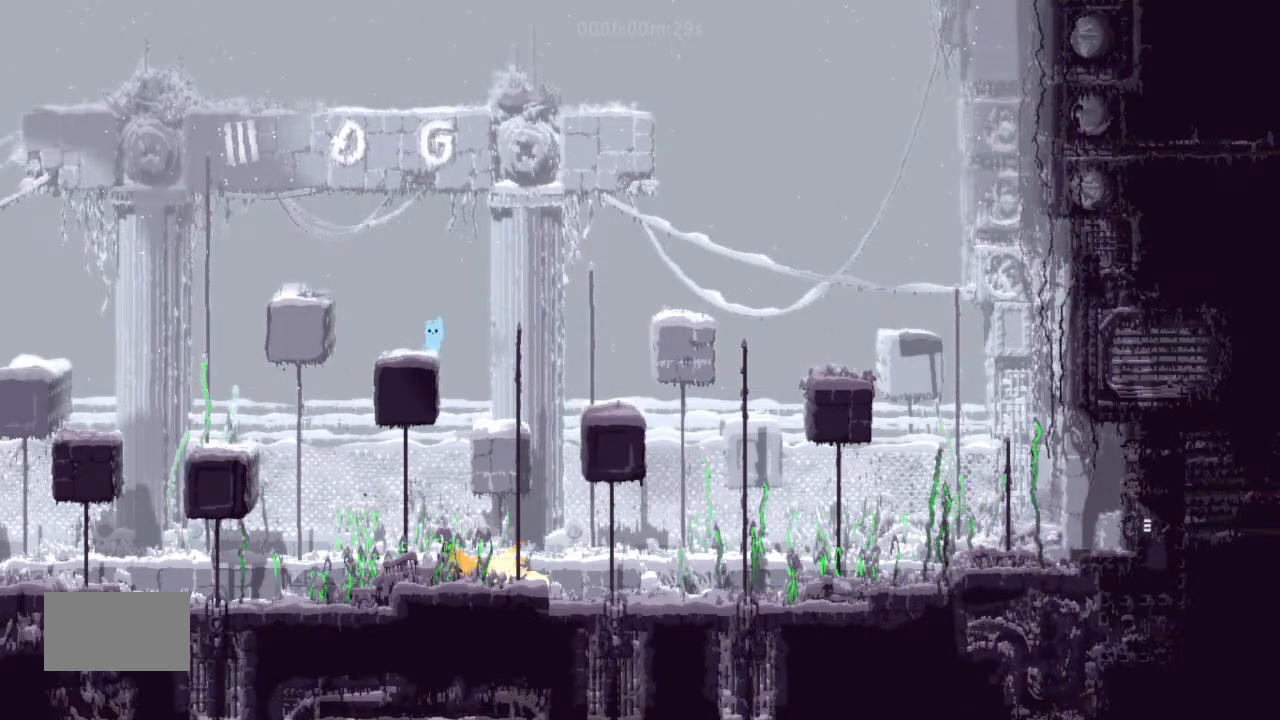
{"keys": ["right"], "events": [[67, "left", "down"], [300, "left", "up"], [500, "right", "down"]]}
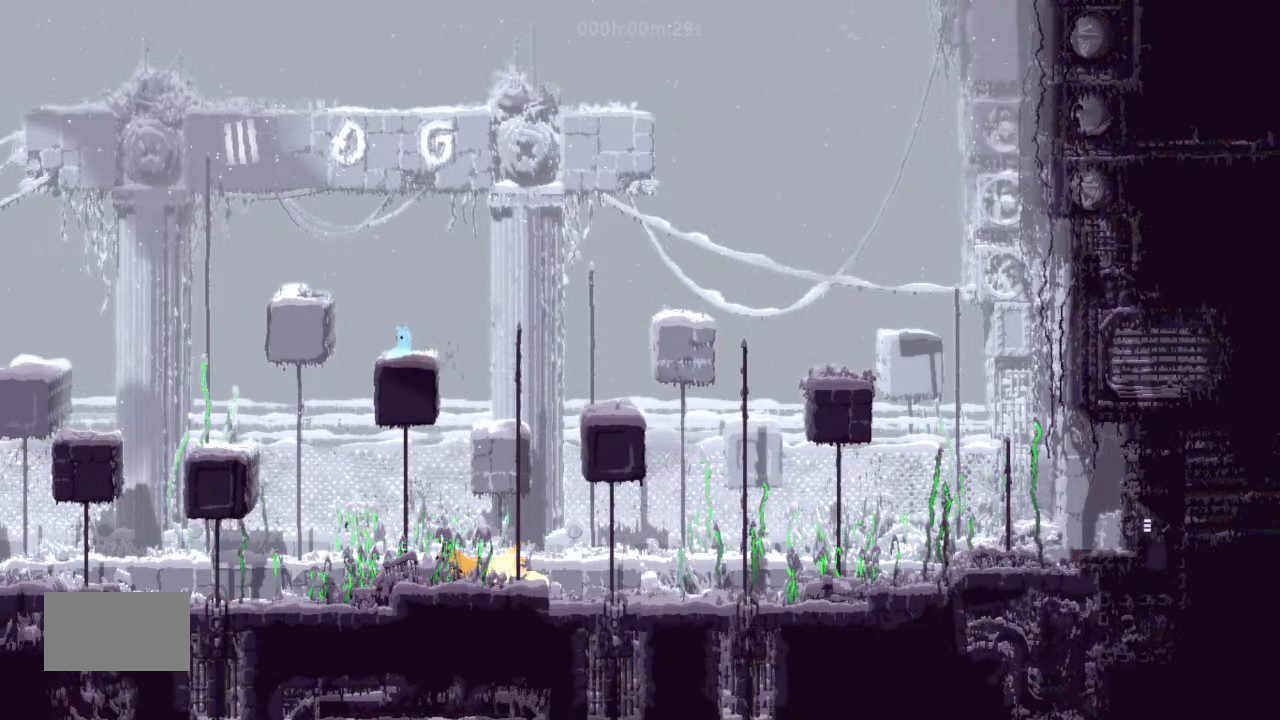
{"keys": ["j", "right"], "events": [[167, "j", "down"]]}
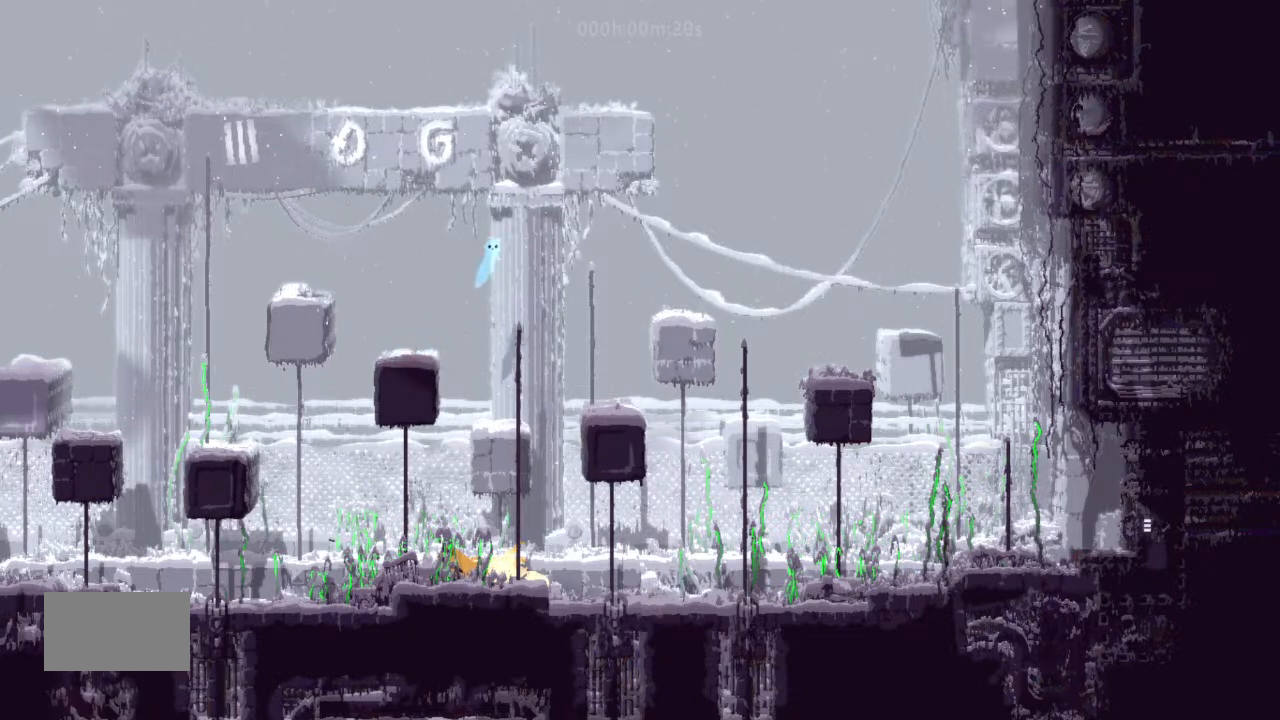
{"keys": ["down", "right"], "events": [[133, "j", "up"], [200, "down", "down"]]}
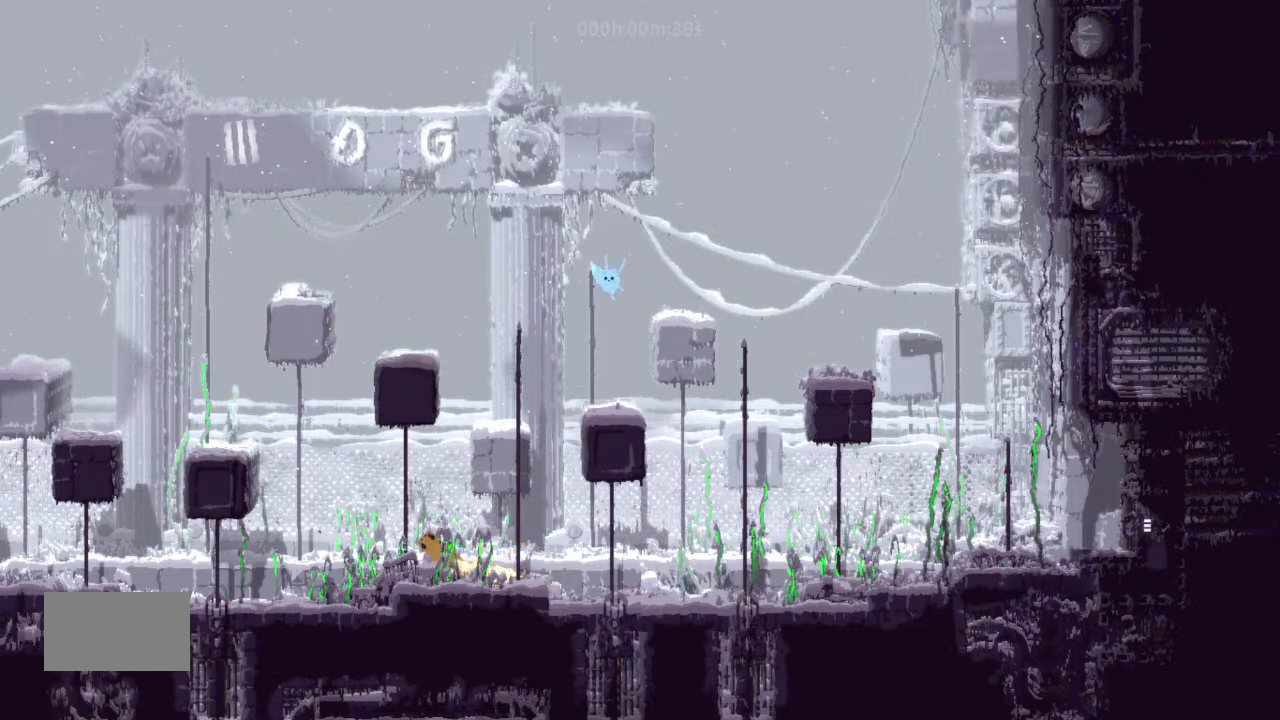
{"keys": ["down", "right"], "events": []}
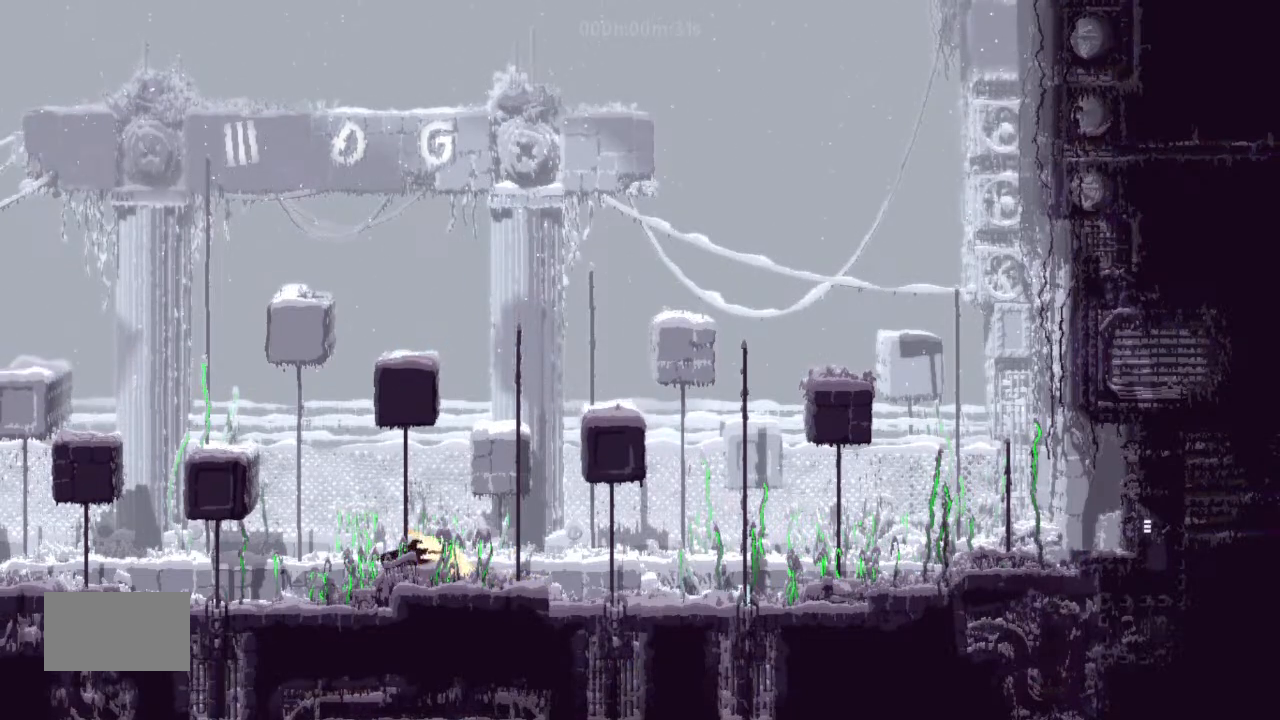
{"keys": ["j", "left"], "events": [[333, "j", "down"], [367, "right", "up"], [400, "down", "up"], [400, "left", "down"]]}
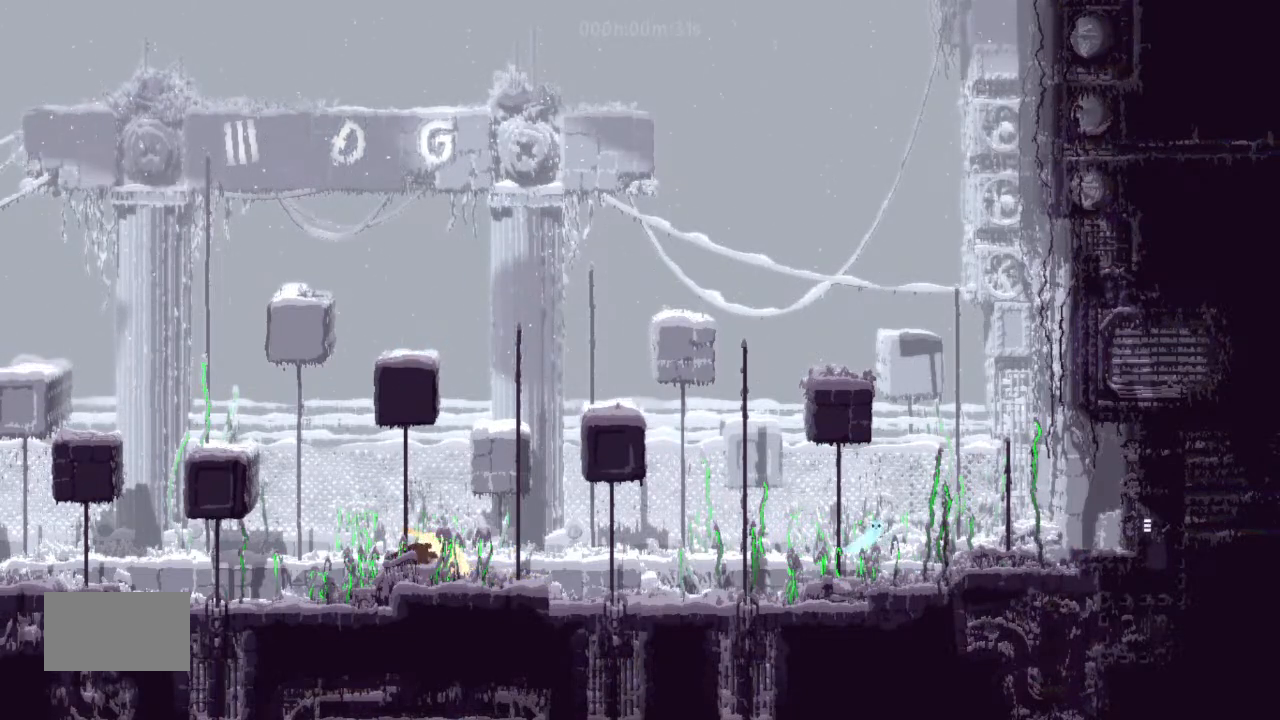
{"keys": ["j", "left", "up"], "events": [[400, "j", "up"], [467, "up", "down"], [500, "j", "down"]]}
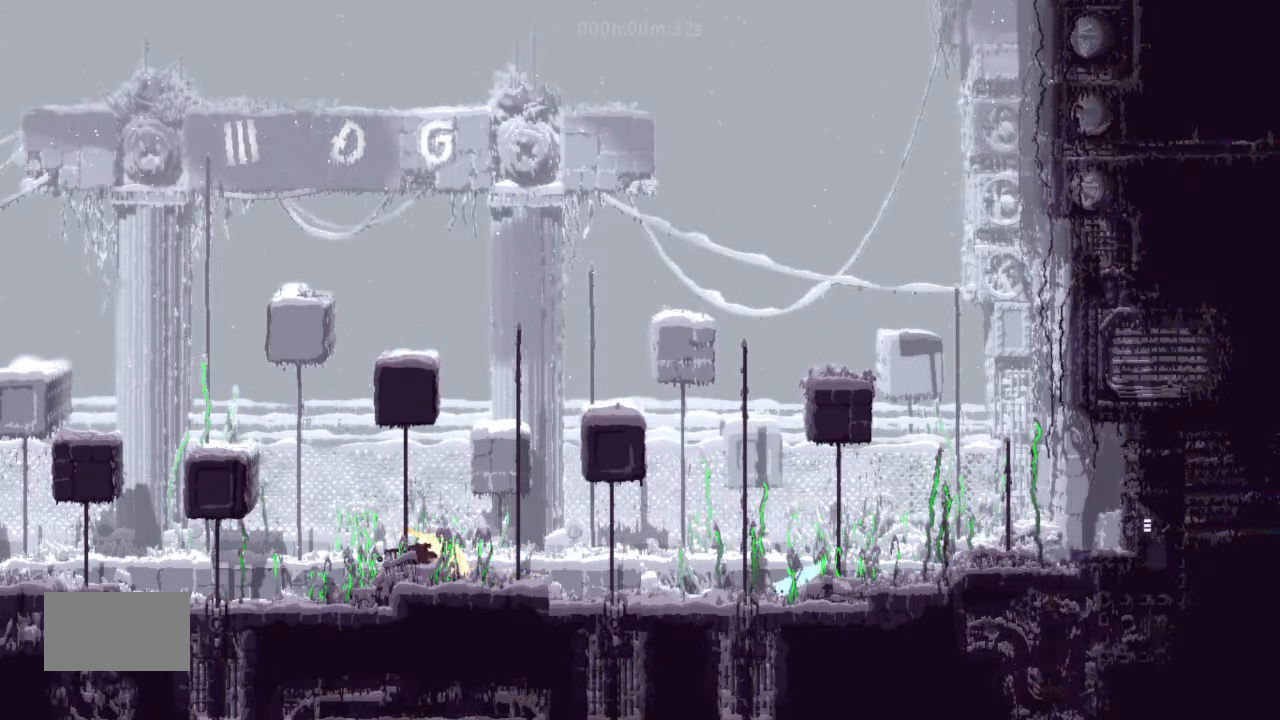
{"keys": ["up"], "events": [[300, "left", "up"], [333, "j", "up"]]}
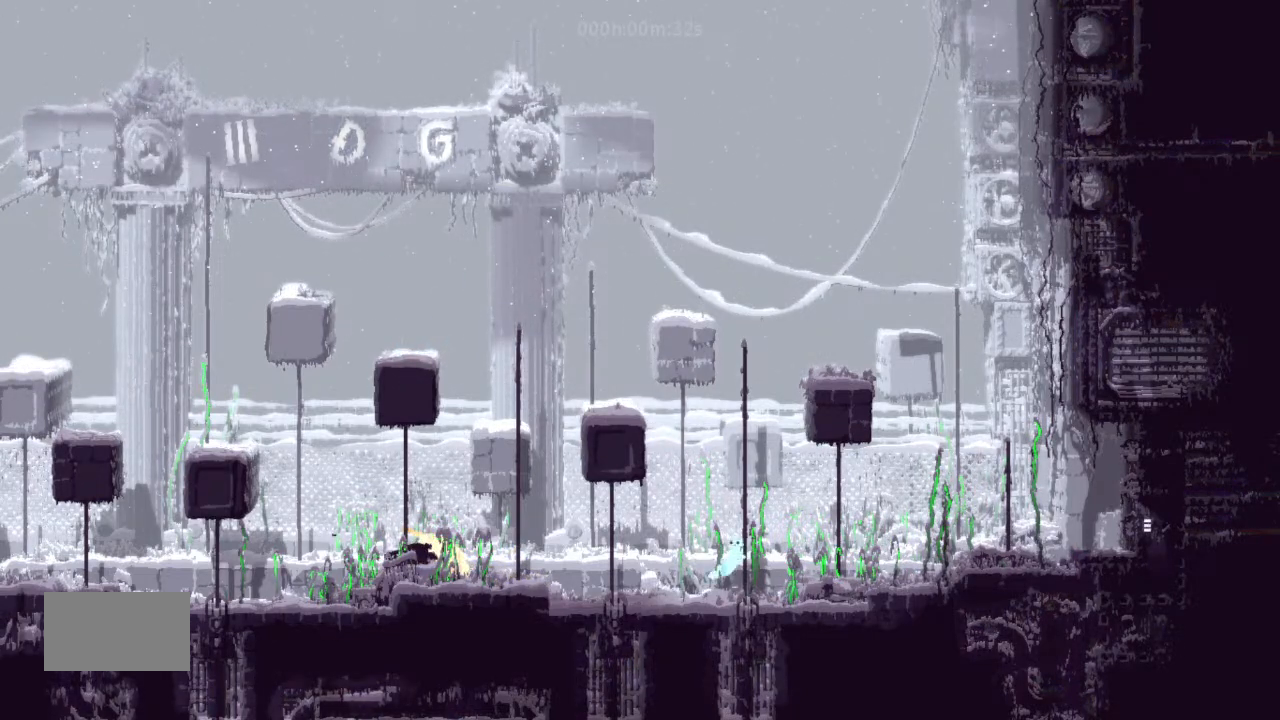
{"keys": ["up"], "events": []}
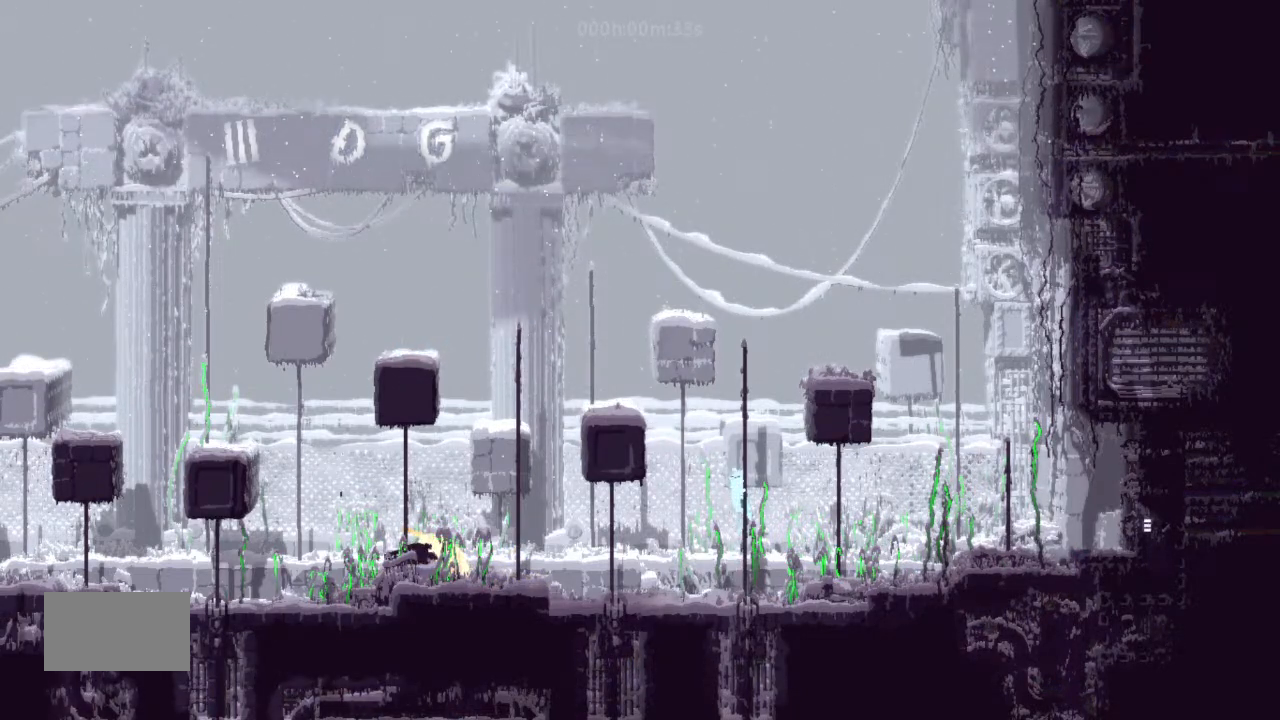
{"keys": ["right", "up"], "events": [[467, "right", "down"]]}
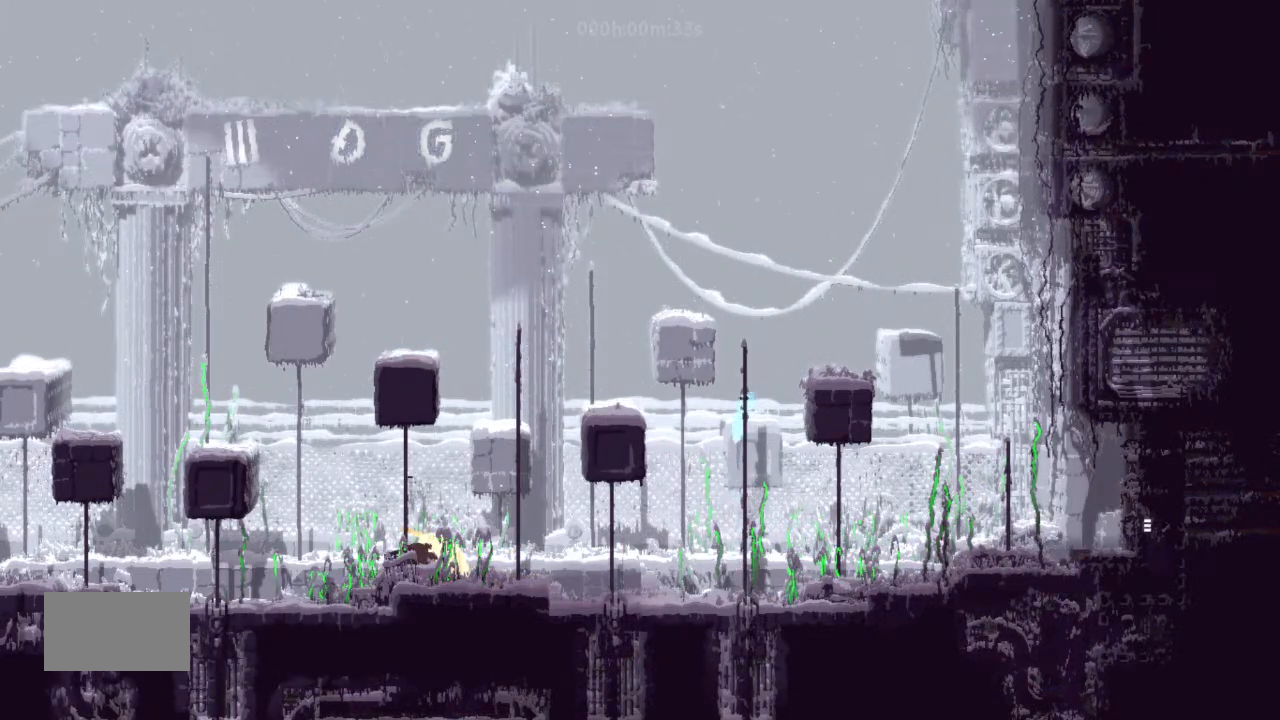
{"keys": [], "events": [[67, "j", "down"], [167, "up", "up"], [200, "j", "up"], [233, "right", "up"], [333, "left", "down"], [400, "left", "up"]]}
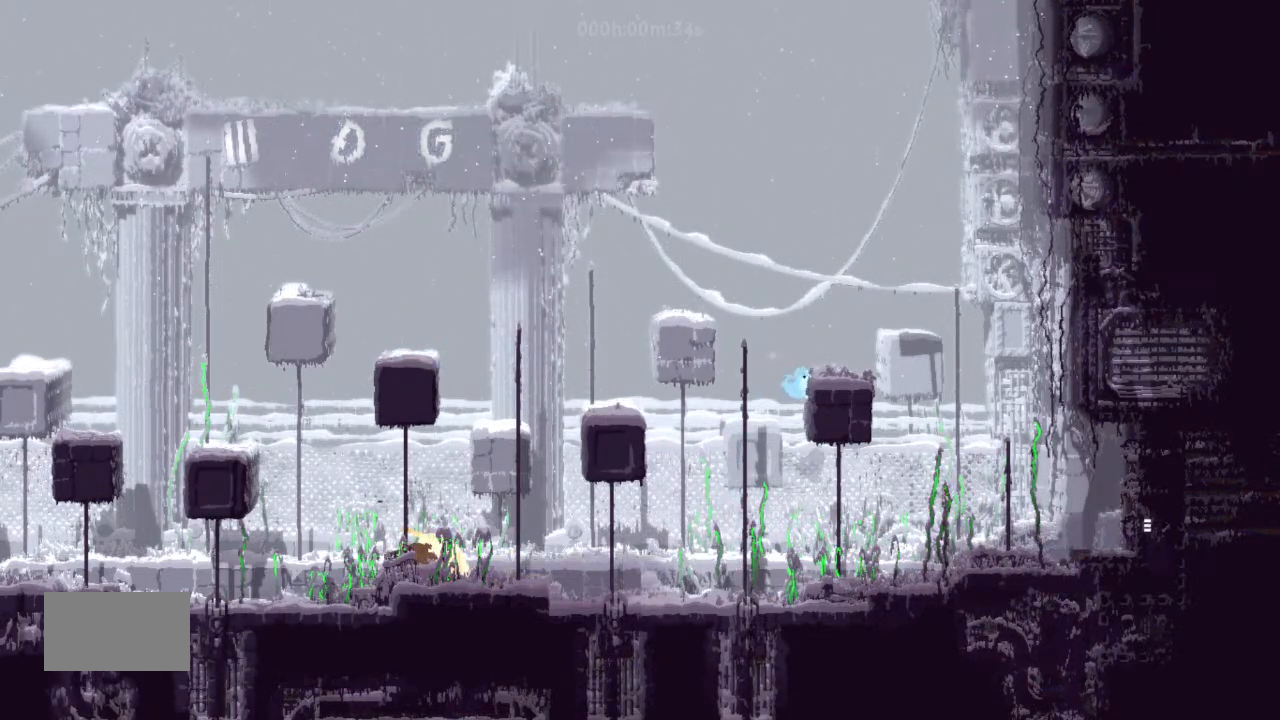
{"keys": [], "events": [[33, "right", "down"], [333, "right", "up"]]}
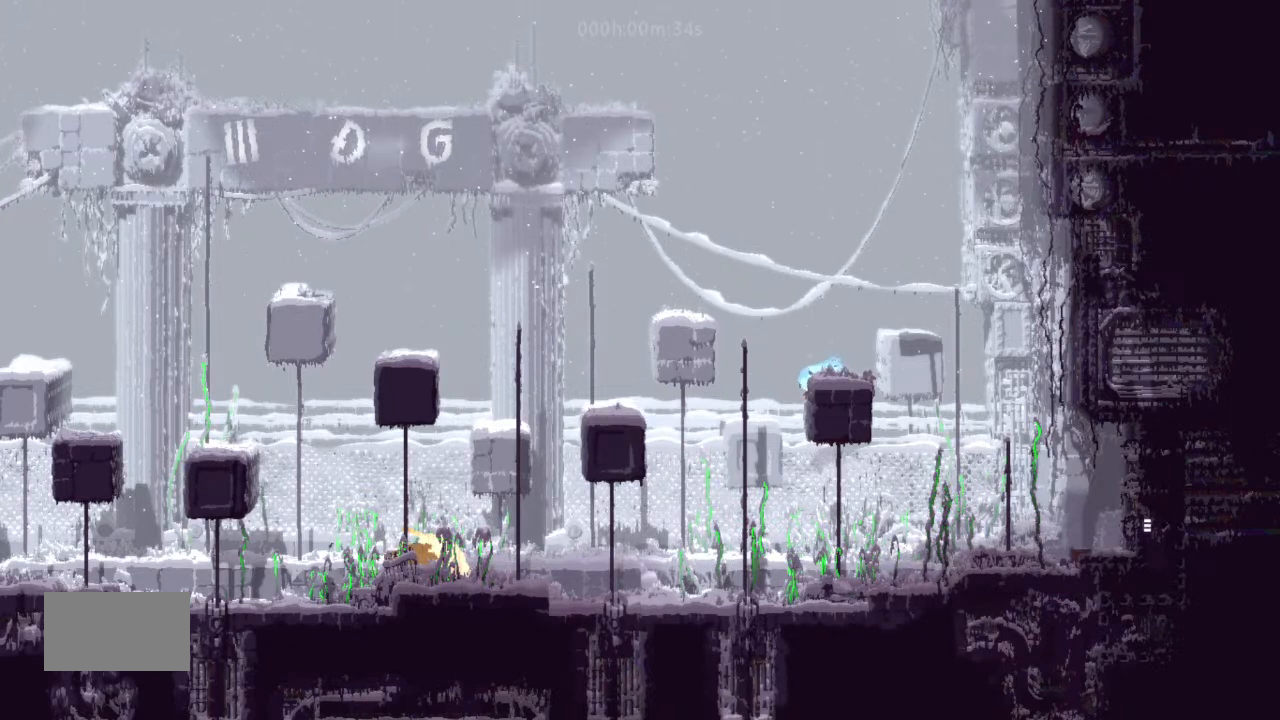
{"keys": [], "events": [[33, "right", "down"], [167, "right", "up"], [400, "right", "down"], [500, "right", "up"]]}
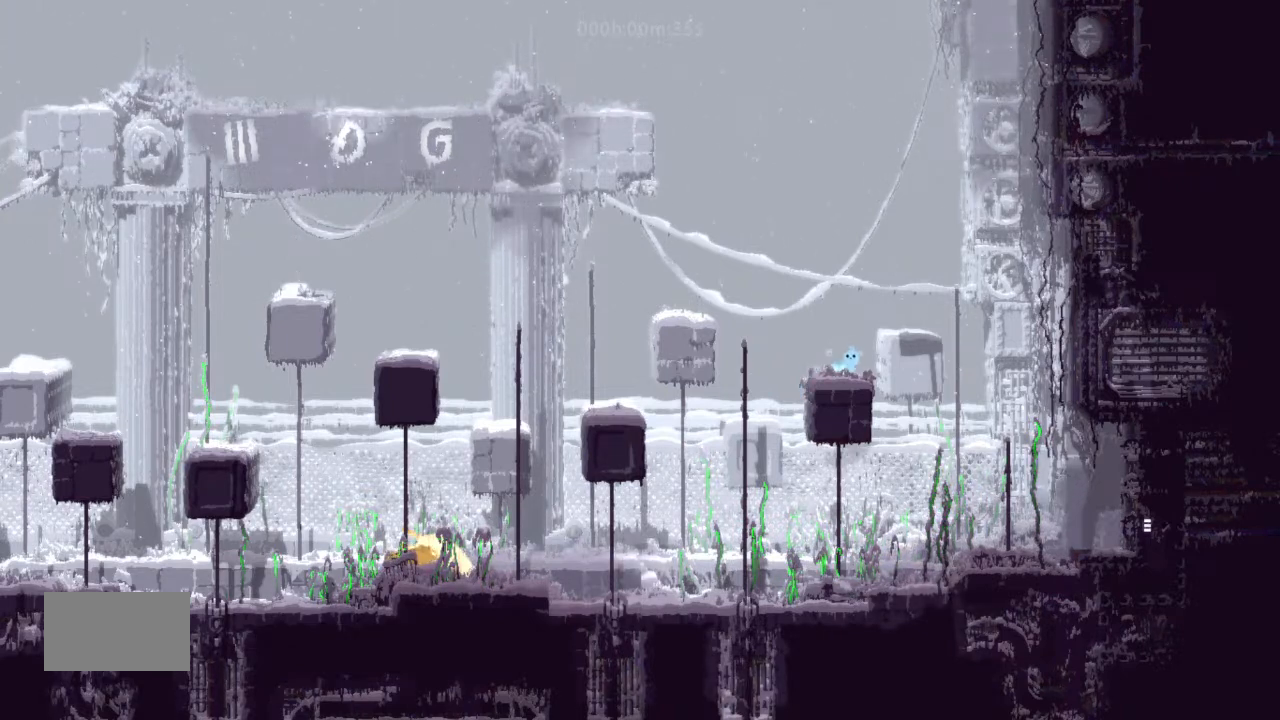
{"keys": ["j"], "events": [[200, "j", "down"]]}